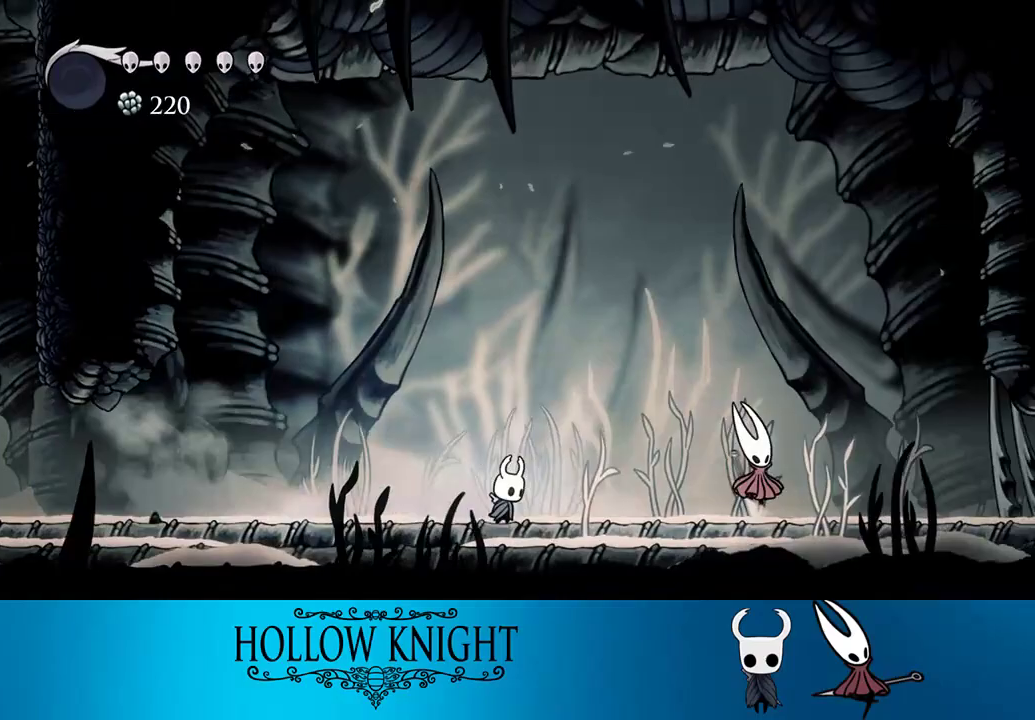
Gameplay with a controller (PlayStation layout); each line is a JSON object with the inputs held at the frame after it. "events" lists button and stick changes between this image and that frame as [ms after this image, input, new state], when the widget could be followed in between. Not read: L3 R3 left_stick right_stick.
{"buttons": ["DPAD_RIGHT"], "events": [[367, "CROSS", "down"], [367, "SQUARE", "down"], [467, "CROSS", "up"], [467, "SQUARE", "up"]]}
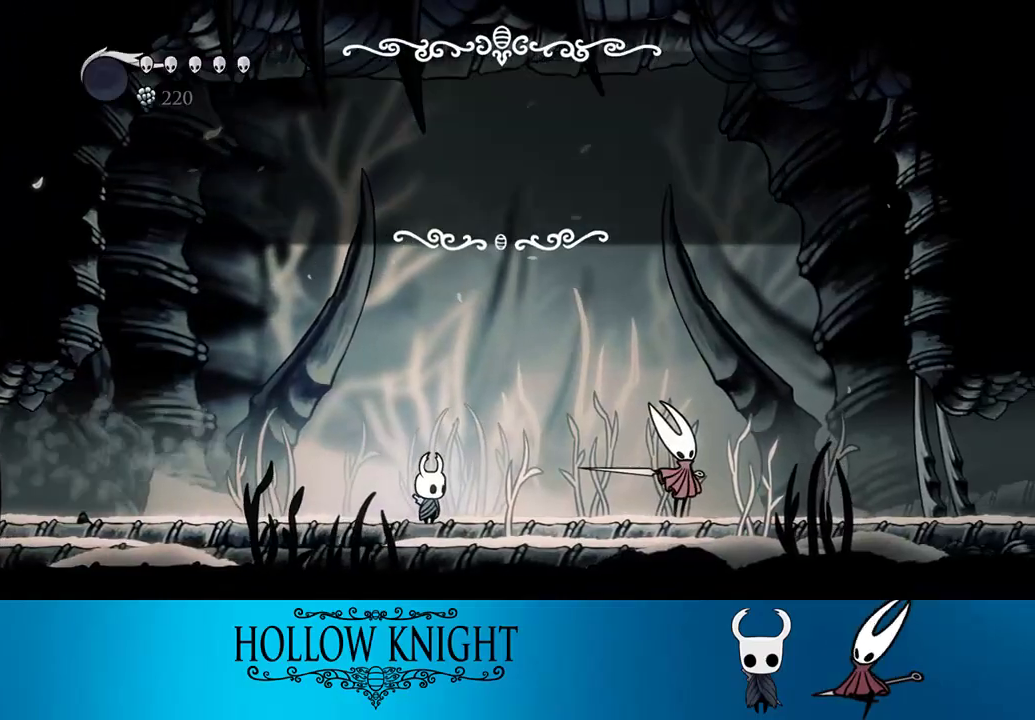
{"buttons": ["DPAD_RIGHT"], "events": [[100, "CROSS", "down"], [100, "SQUARE", "down"], [133, "CROSS", "up"], [133, "SQUARE", "up"], [200, "CROSS", "down"], [200, "SQUARE", "down"], [267, "CROSS", "up"], [267, "SQUARE", "up"], [300, "CROSS", "down"], [300, "SQUARE", "down"], [367, "CROSS", "up"], [367, "SQUARE", "up"]]}
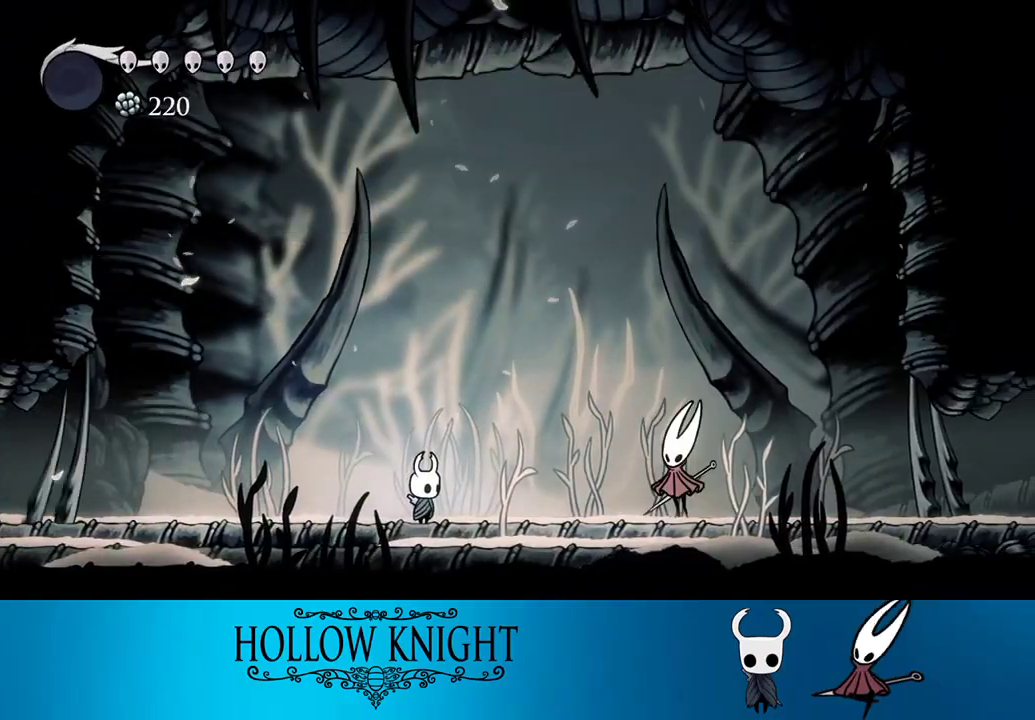
{"buttons": ["DPAD_RIGHT"], "events": []}
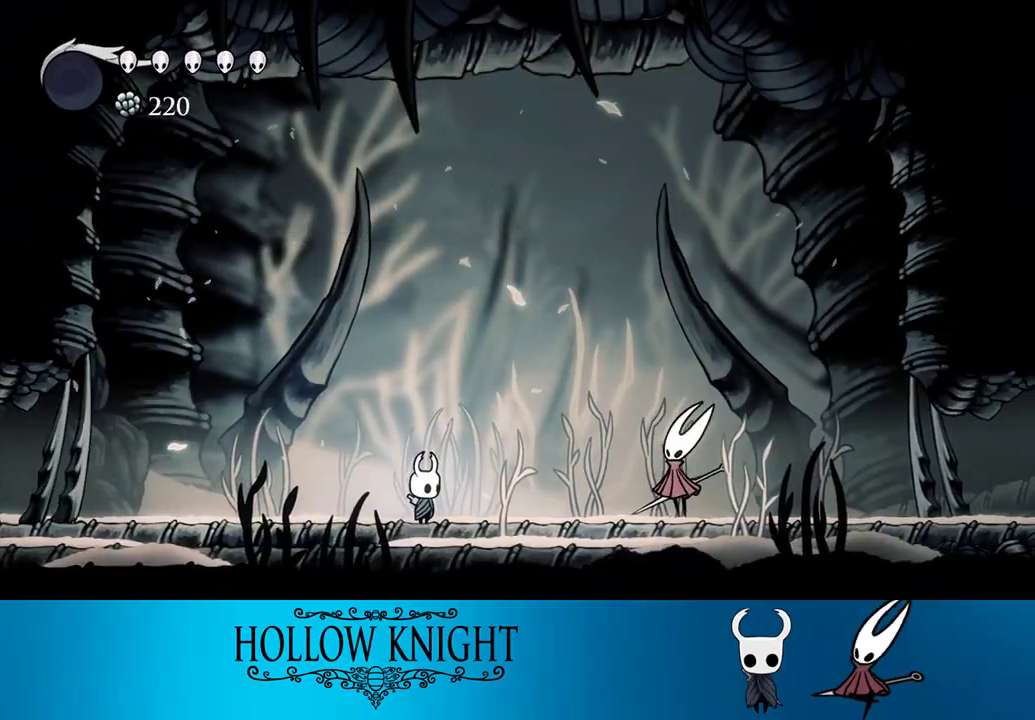
{"buttons": ["DPAD_RIGHT"], "events": []}
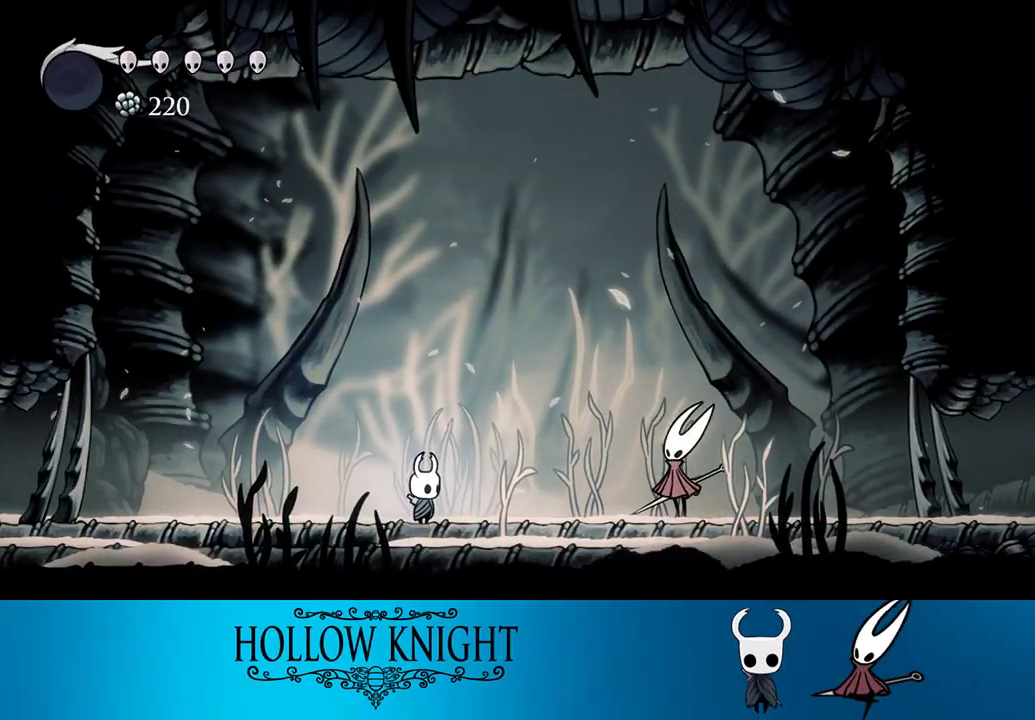
{"buttons": ["DPAD_RIGHT"], "events": []}
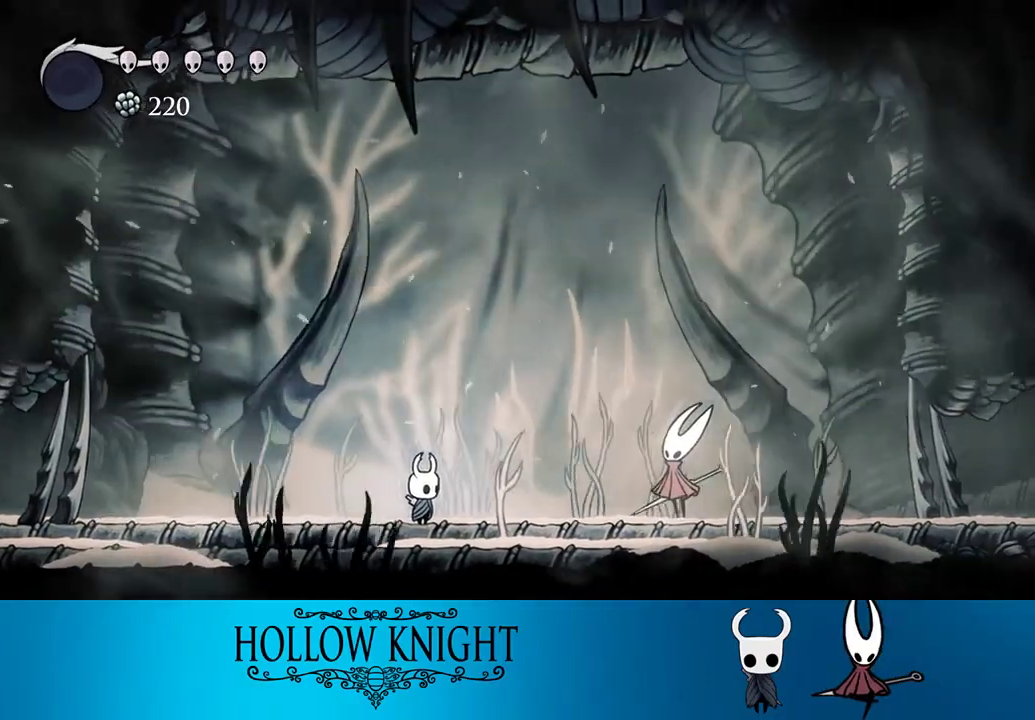
{"buttons": ["DPAD_RIGHT"], "events": []}
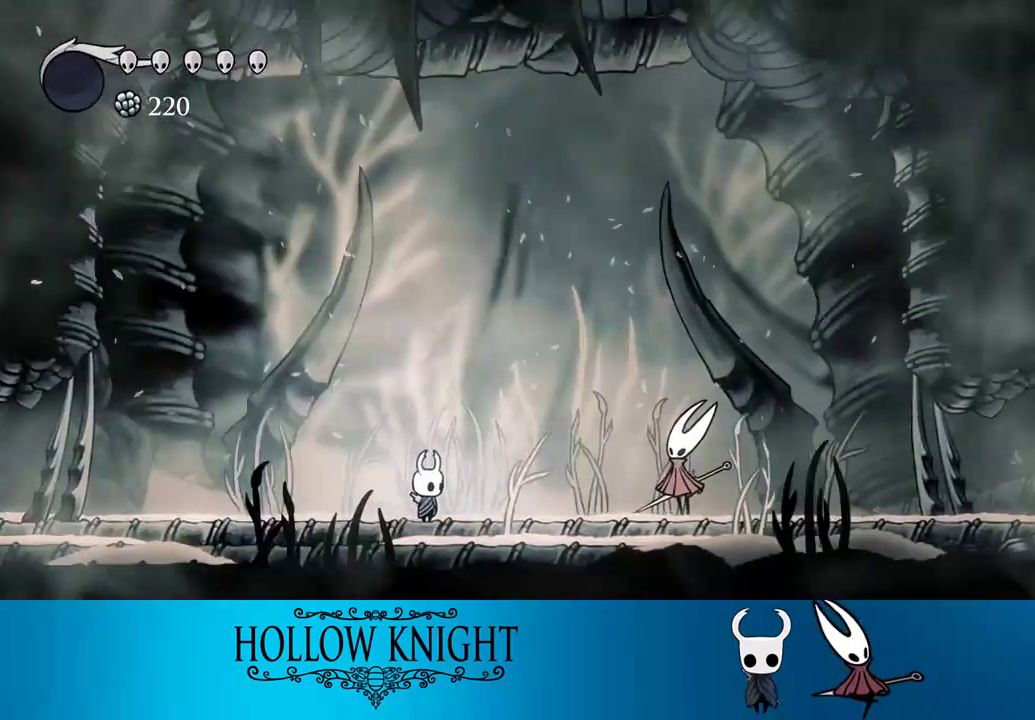
{"buttons": ["DPAD_RIGHT"], "events": []}
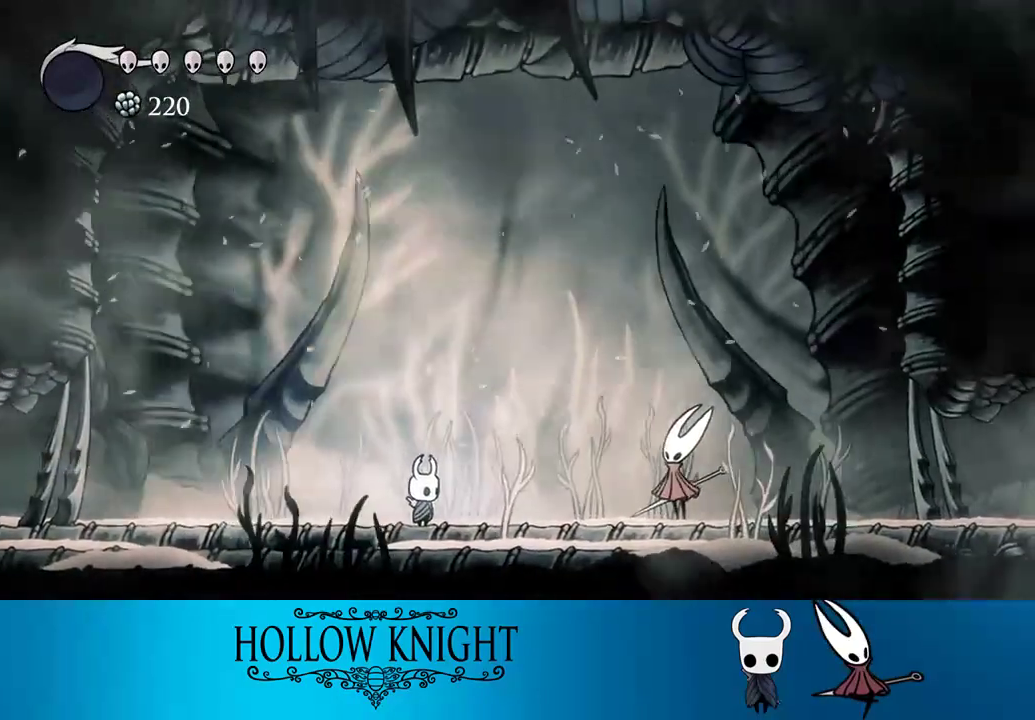
{"buttons": ["DPAD_RIGHT"], "events": []}
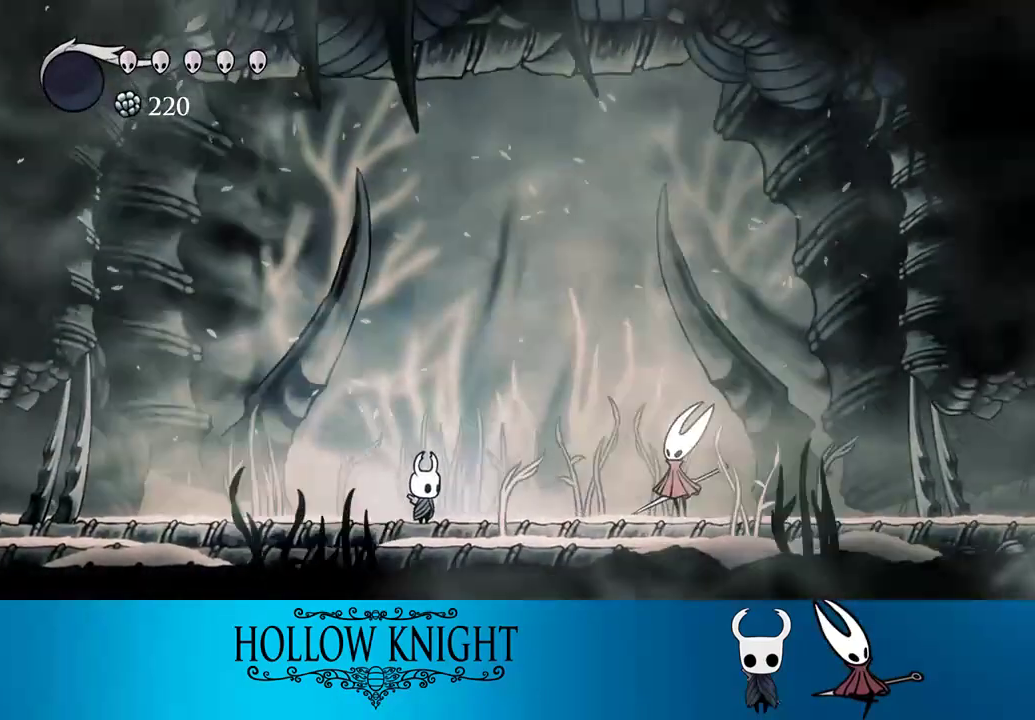
{"buttons": ["DPAD_RIGHT"], "events": []}
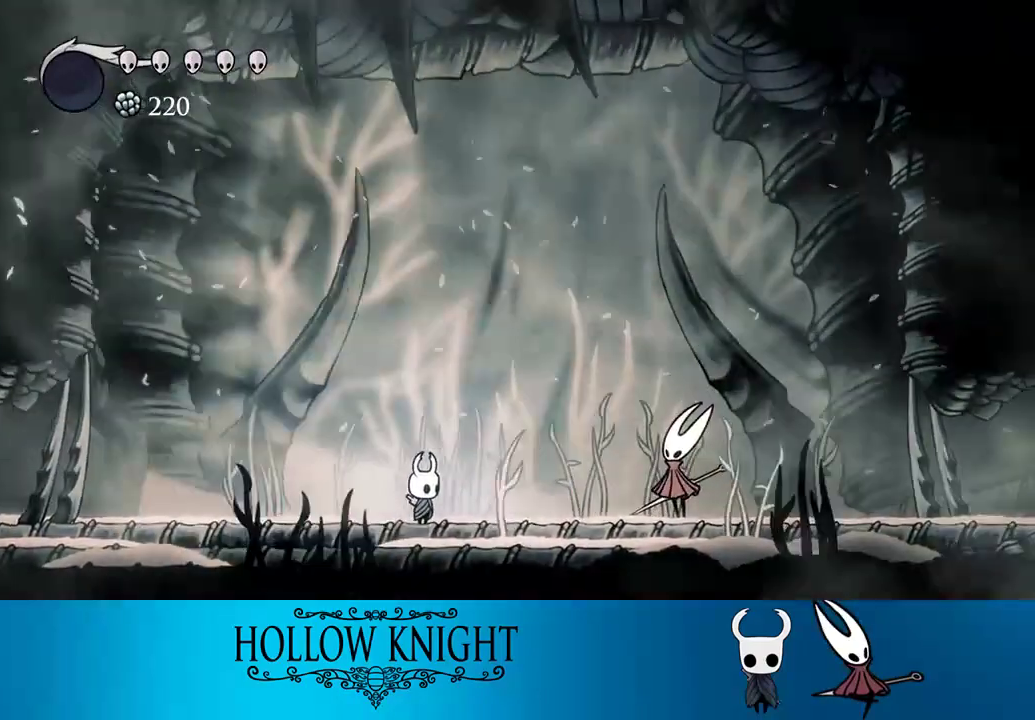
{"buttons": ["DPAD_RIGHT"], "events": [[267, "CROSS", "down"], [300, "SQUARE", "down"], [367, "CROSS", "up"], [367, "SQUARE", "up"], [433, "CROSS", "down"], [433, "SQUARE", "down"], [500, "CROSS", "up"], [500, "SQUARE", "up"]]}
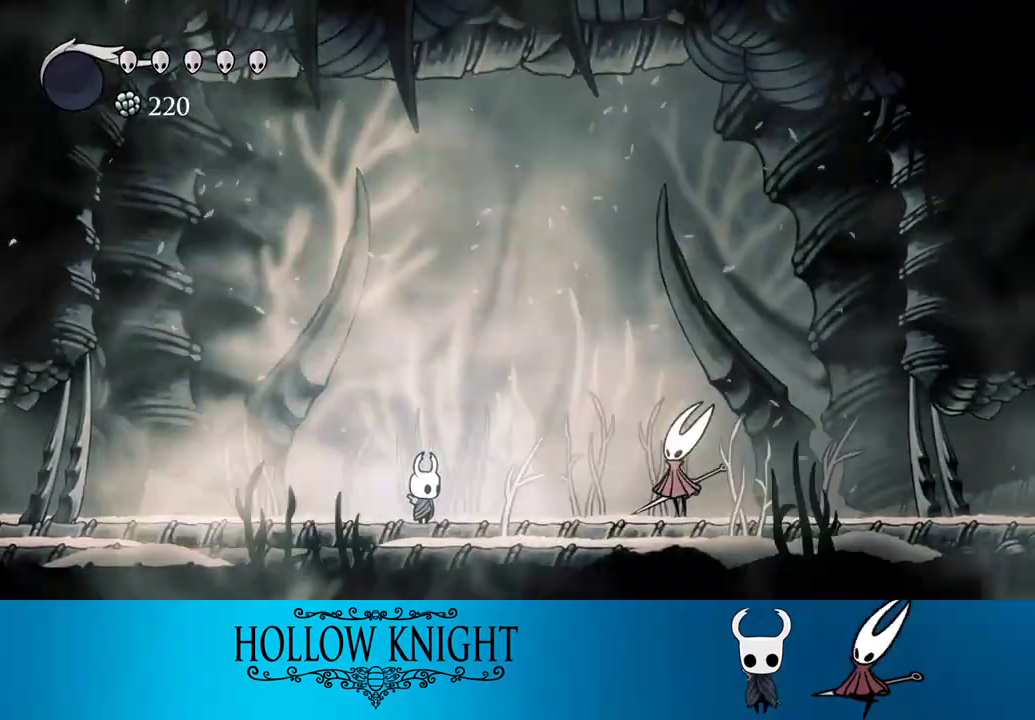
{"buttons": ["CROSS", "DPAD_RIGHT"], "events": [[100, "SQUARE", "down"], [167, "SQUARE", "up"], [200, "SQUARE", "down"], [233, "CROSS", "down"], [267, "CROSS", "up"], [267, "SQUARE", "up"], [333, "SQUARE", "down"], [367, "SQUARE", "up"], [433, "SQUARE", "down"], [467, "CROSS", "down"], [500, "SQUARE", "up"]]}
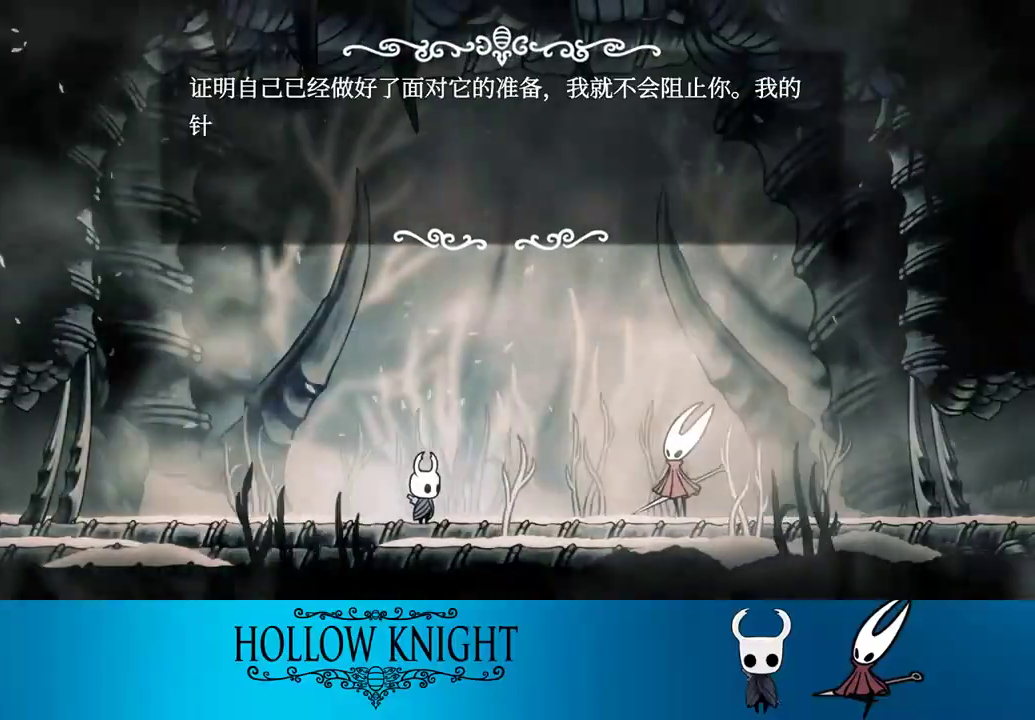
{"buttons": ["CROSS", "SQUARE", "DPAD_RIGHT"], "events": [[67, "SQUARE", "down"], [100, "SQUARE", "up"], [167, "SQUARE", "down"], [200, "SQUARE", "up"], [267, "SQUARE", "down"], [300, "SQUARE", "up"], [367, "SQUARE", "down"], [433, "CROSS", "up"], [433, "SQUARE", "up"], [500, "CROSS", "down"], [500, "SQUARE", "down"]]}
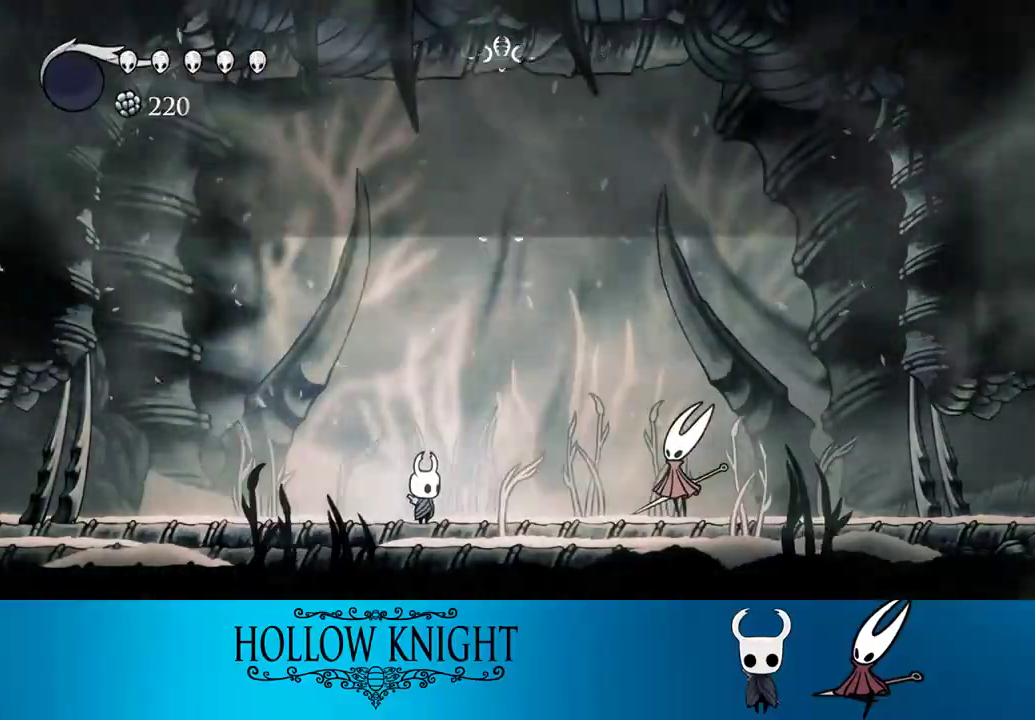
{"buttons": ["CROSS", "DPAD_RIGHT"], "events": [[33, "SQUARE", "up"], [67, "SQUARE", "down"], [133, "SQUARE", "up"]]}
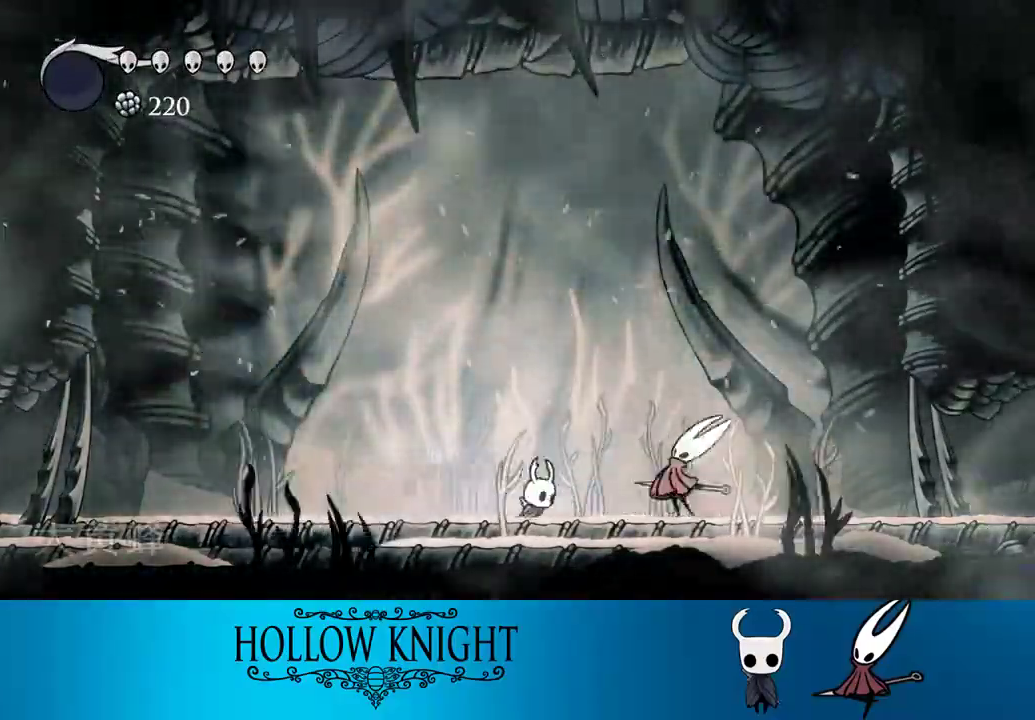
{"buttons": [], "events": [[100, "CROSS", "up"], [200, "DPAD_RIGHT", "up"]]}
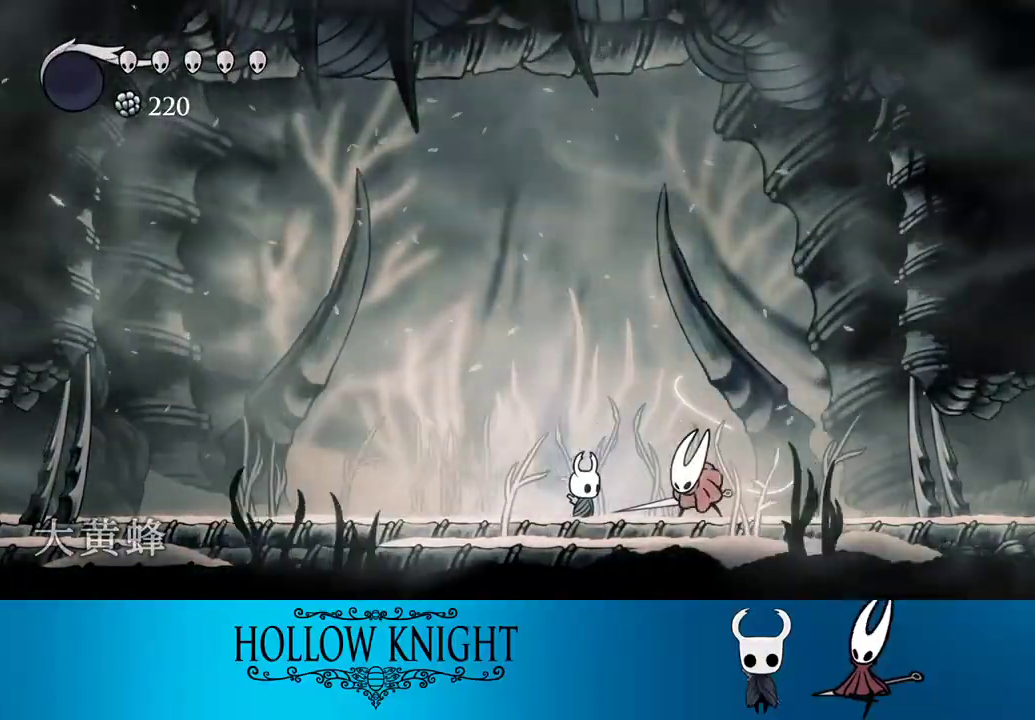
{"buttons": ["SQUARE", "DPAD_RIGHT"], "events": [[467, "DPAD_RIGHT", "down"], [467, "SQUARE", "down"]]}
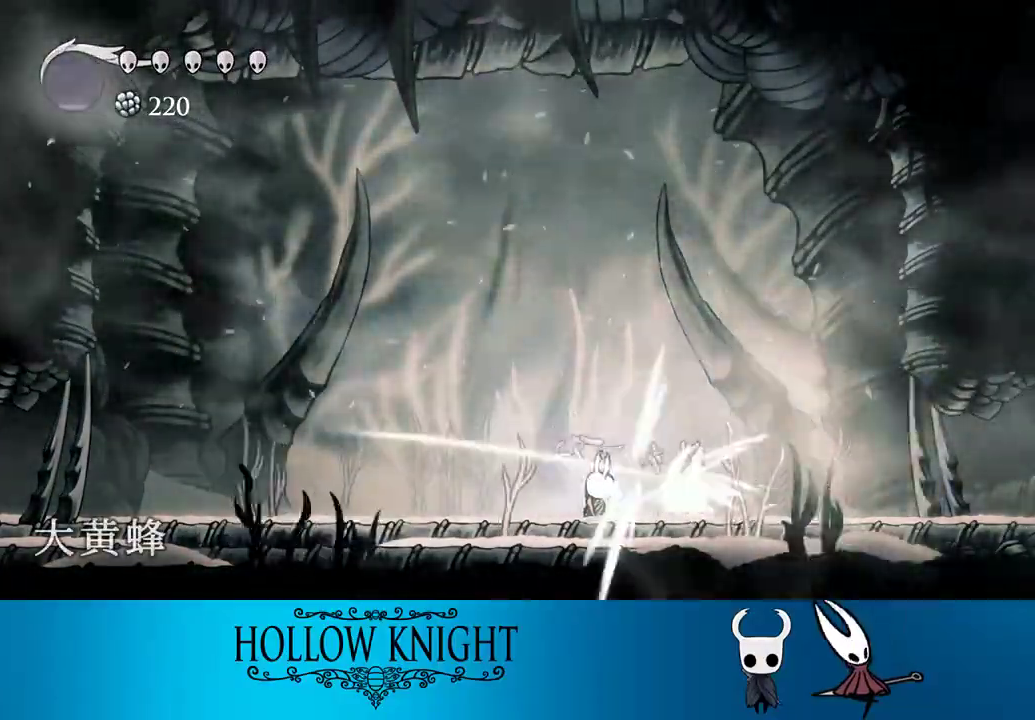
{"buttons": [], "events": [[67, "SQUARE", "up"], [300, "DPAD_RIGHT", "up"]]}
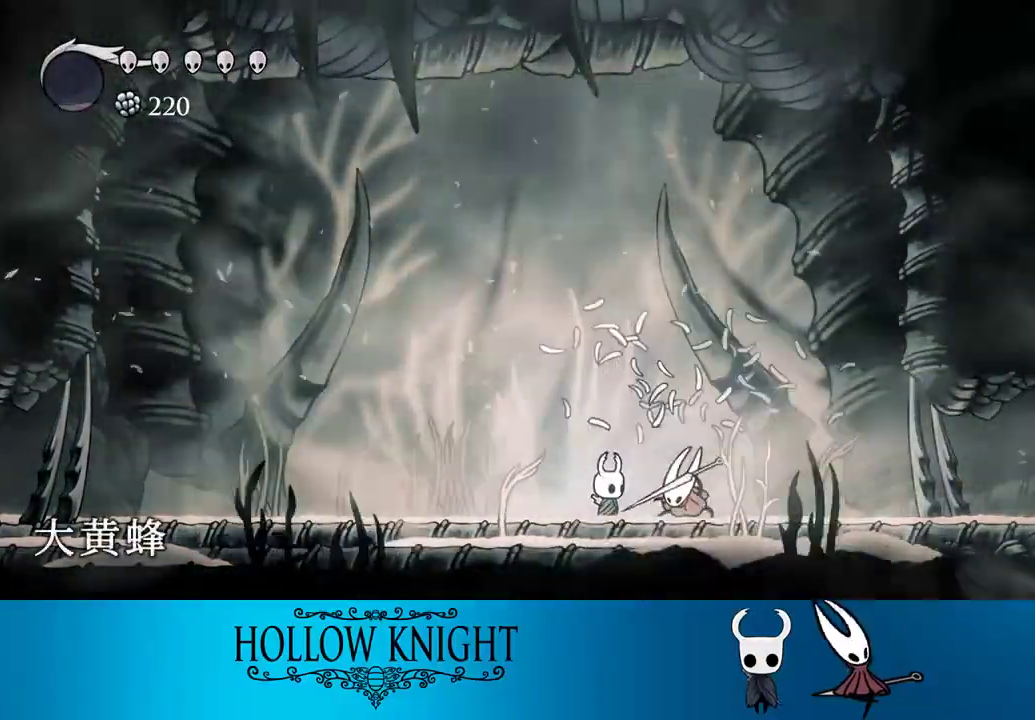
{"buttons": [], "events": [[367, "SQUARE", "down"], [500, "SQUARE", "up"]]}
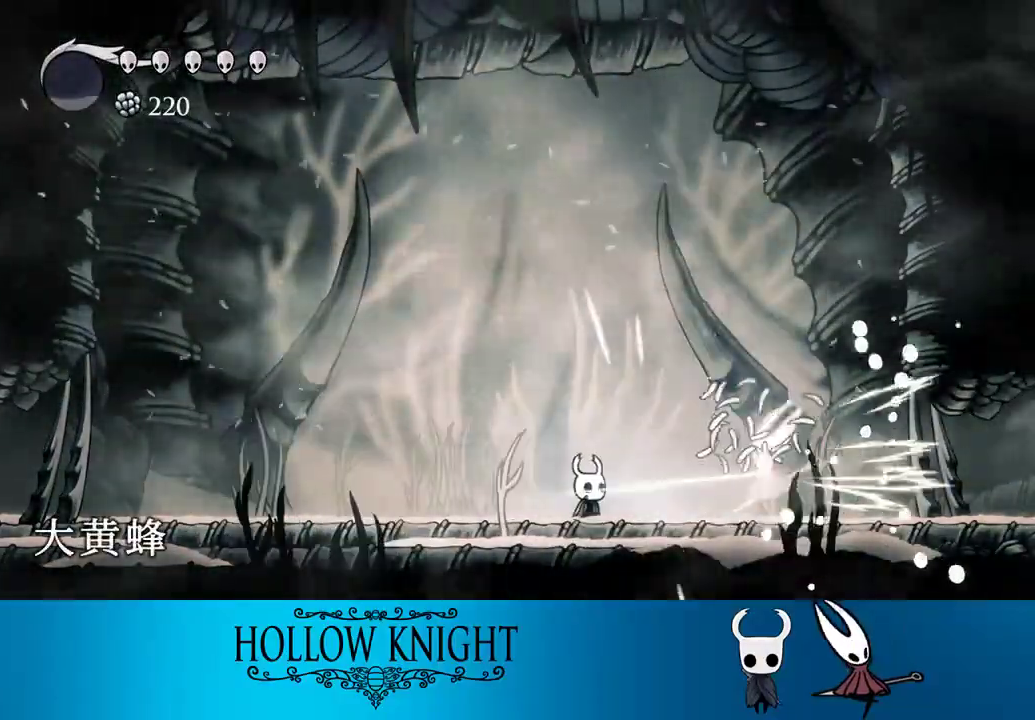
{"buttons": ["CROSS", "SQUARE", "DPAD_RIGHT"], "events": [[133, "DPAD_RIGHT", "down"], [333, "CROSS", "down"], [333, "SQUARE", "down"]]}
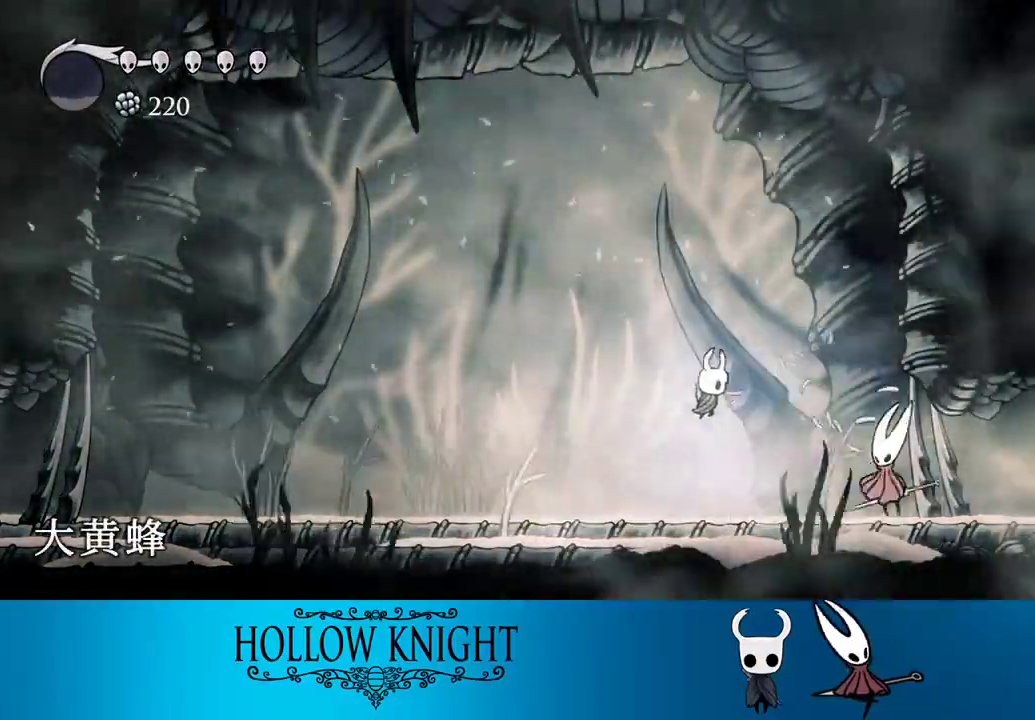
{"buttons": ["CROSS", "SQUARE", "DPAD_LEFT"], "events": [[33, "CROSS", "up"], [33, "SQUARE", "up"], [67, "DPAD_RIGHT", "up"], [200, "DPAD_RIGHT", "down"], [333, "CROSS", "down"], [333, "SQUARE", "down"], [400, "DPAD_RIGHT", "up"], [433, "DPAD_LEFT", "down"]]}
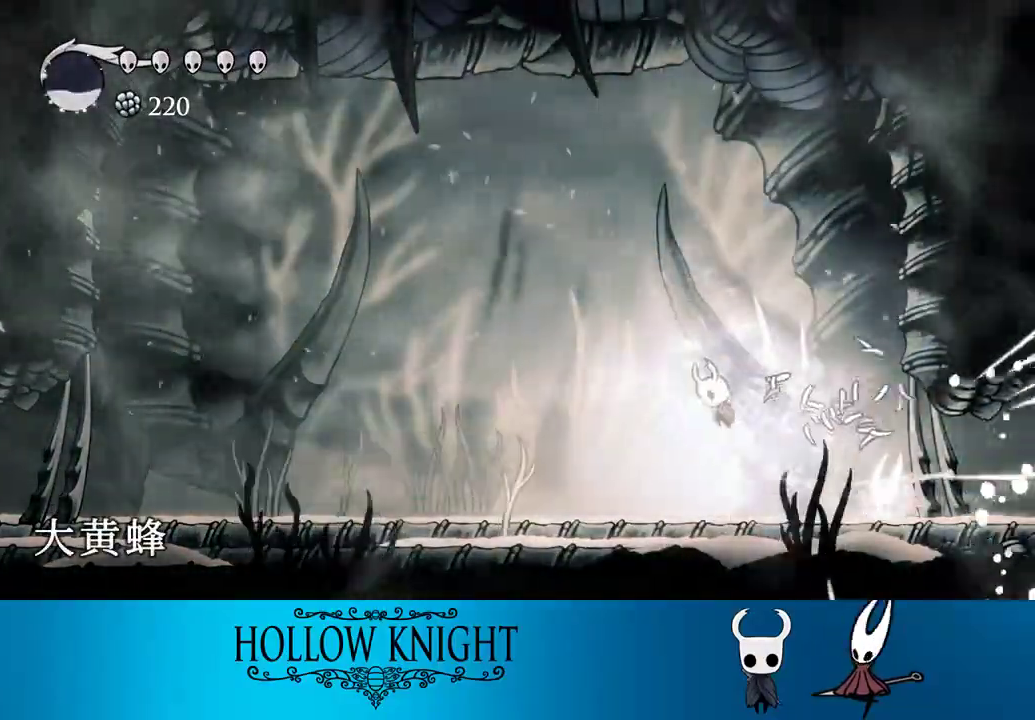
{"buttons": ["DPAD_LEFT"], "events": [[133, "CROSS", "up"], [133, "SQUARE", "up"]]}
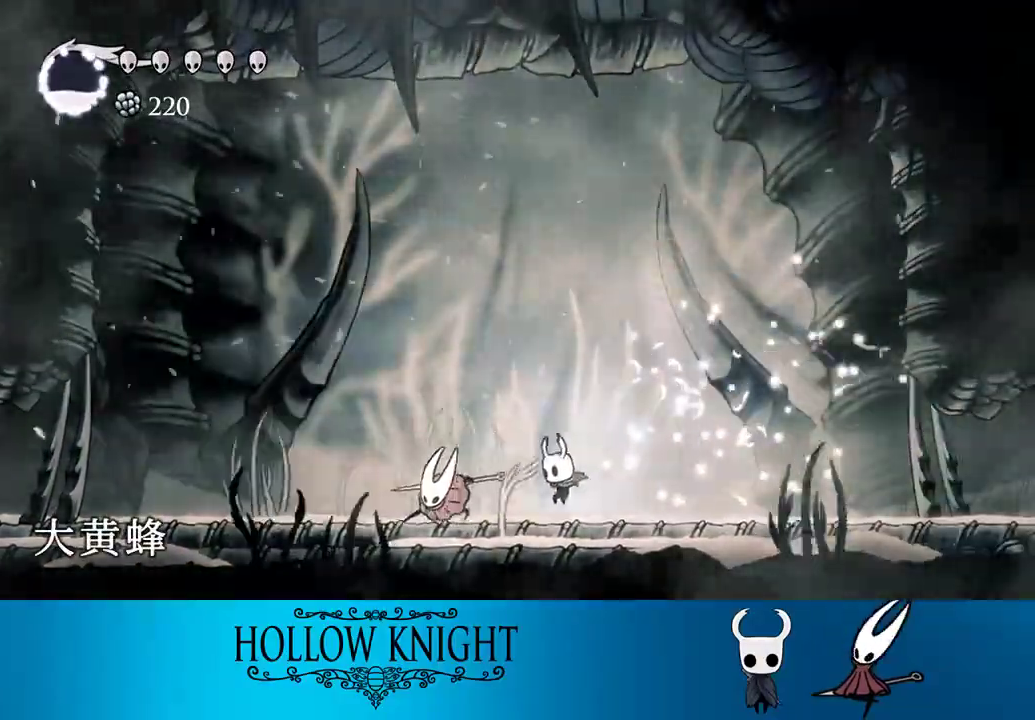
{"buttons": [], "events": [[133, "SQUARE", "down"], [233, "SQUARE", "up"], [267, "DPAD_LEFT", "up"], [267, "R1", "down"], [367, "R1", "up"]]}
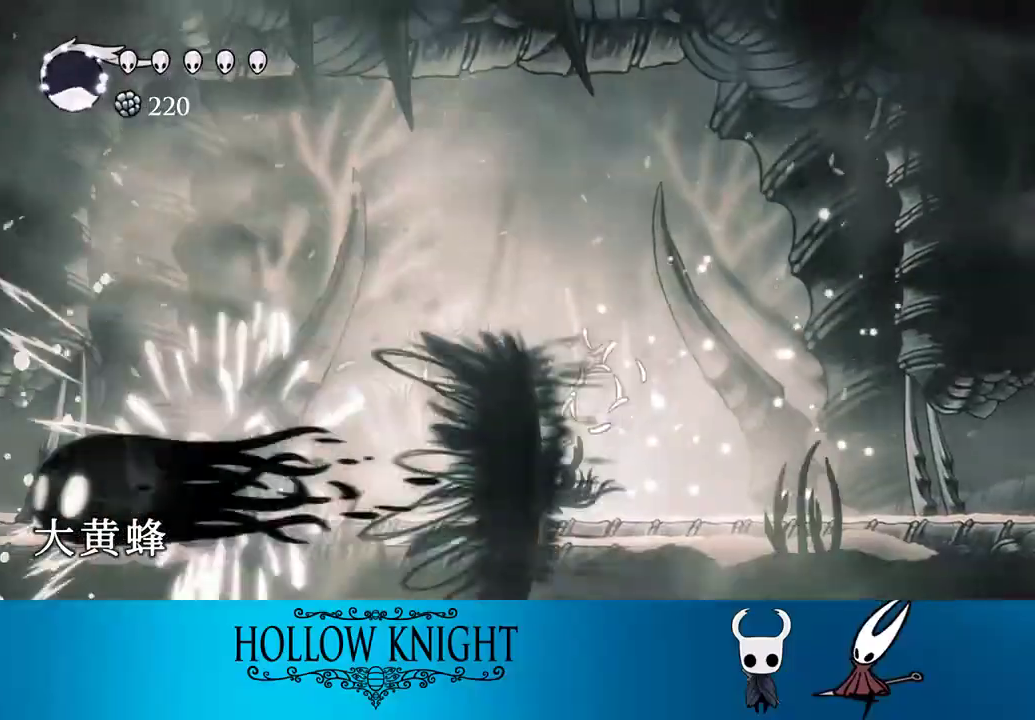
{"buttons": ["DPAD_LEFT"], "events": [[133, "DPAD_LEFT", "down"], [333, "R2", "down"], [467, "R2", "up"]]}
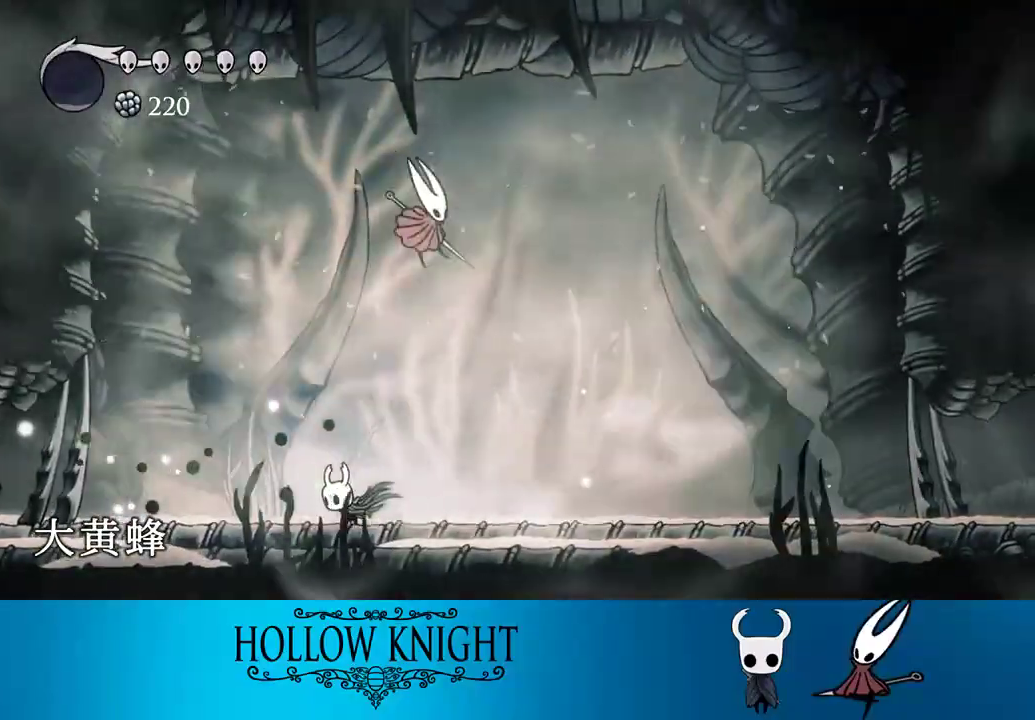
{"buttons": ["DPAD_RIGHT"], "events": [[133, "DPAD_LEFT", "up"], [167, "DPAD_RIGHT", "down"]]}
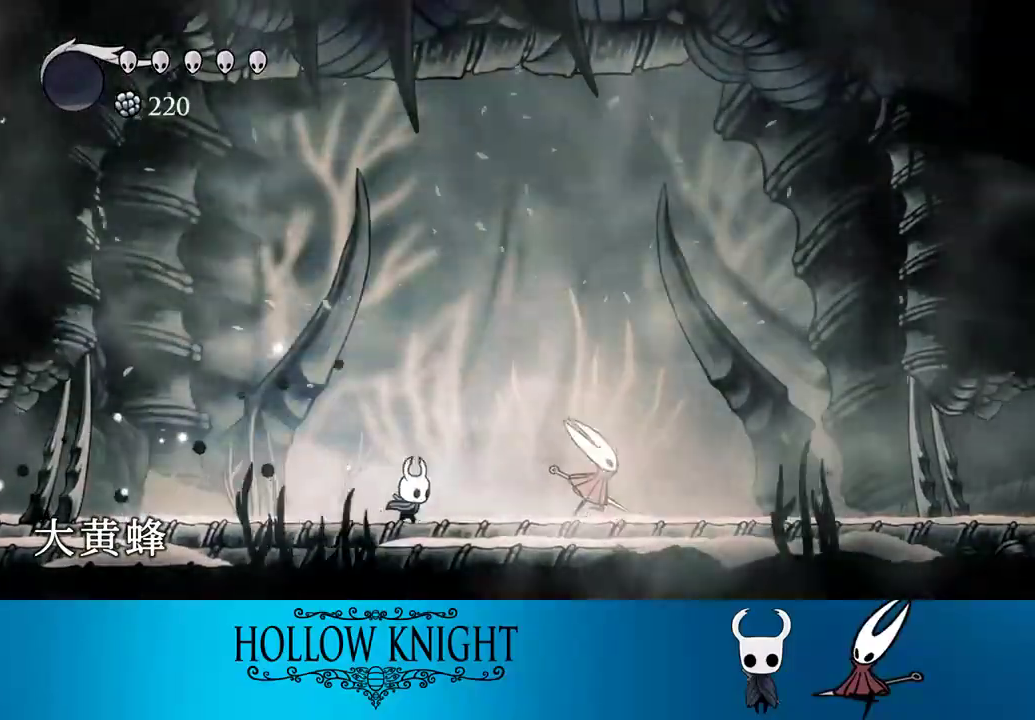
{"buttons": ["DPAD_RIGHT"], "events": [[133, "SQUARE", "down"], [300, "SQUARE", "up"]]}
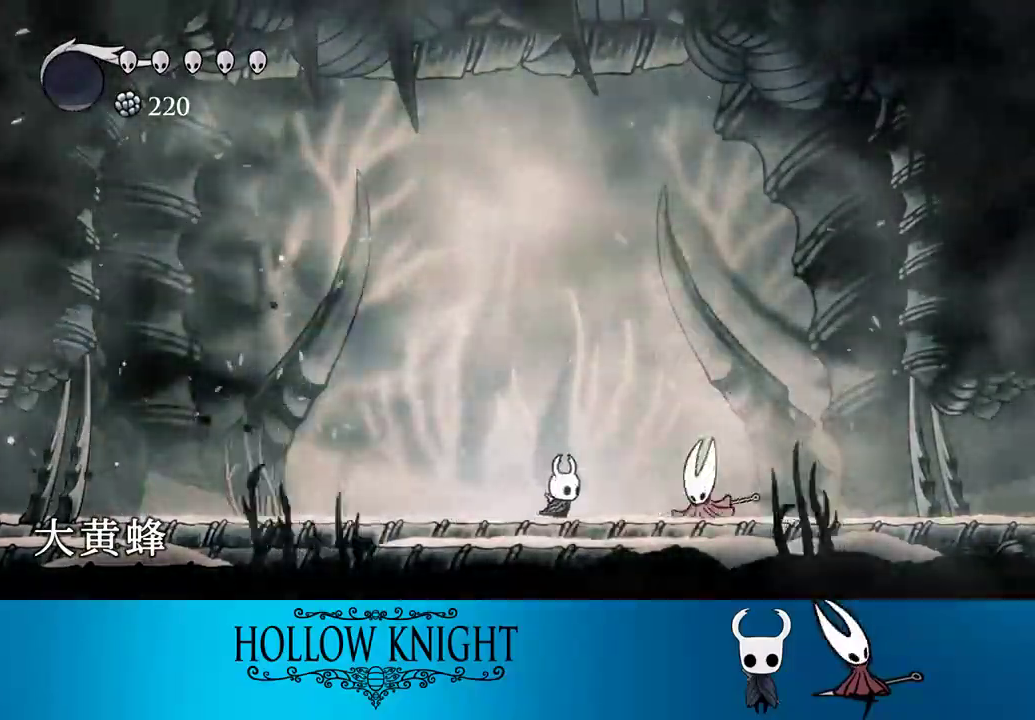
{"buttons": ["DPAD_LEFT"], "events": [[133, "CROSS", "down"], [133, "SQUARE", "down"], [233, "DPAD_RIGHT", "up"], [367, "CROSS", "up"], [367, "SQUARE", "up"], [400, "DPAD_LEFT", "down"]]}
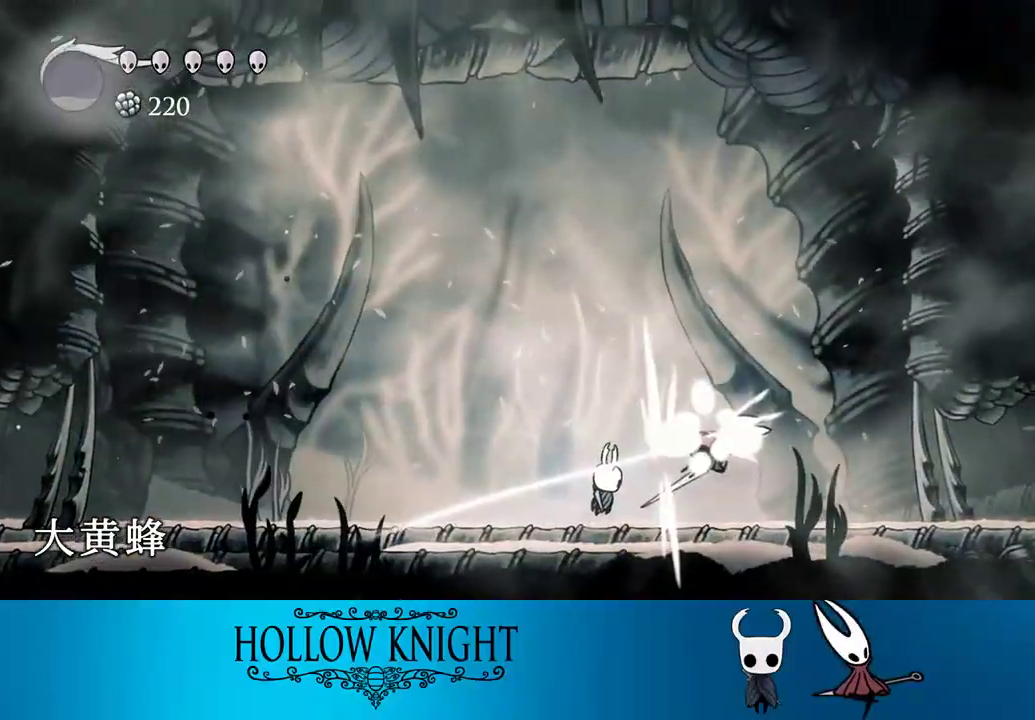
{"buttons": ["DPAD_RIGHT"], "events": [[67, "DPAD_LEFT", "up"], [167, "DPAD_RIGHT", "down"], [333, "R2", "down"], [433, "R2", "up"]]}
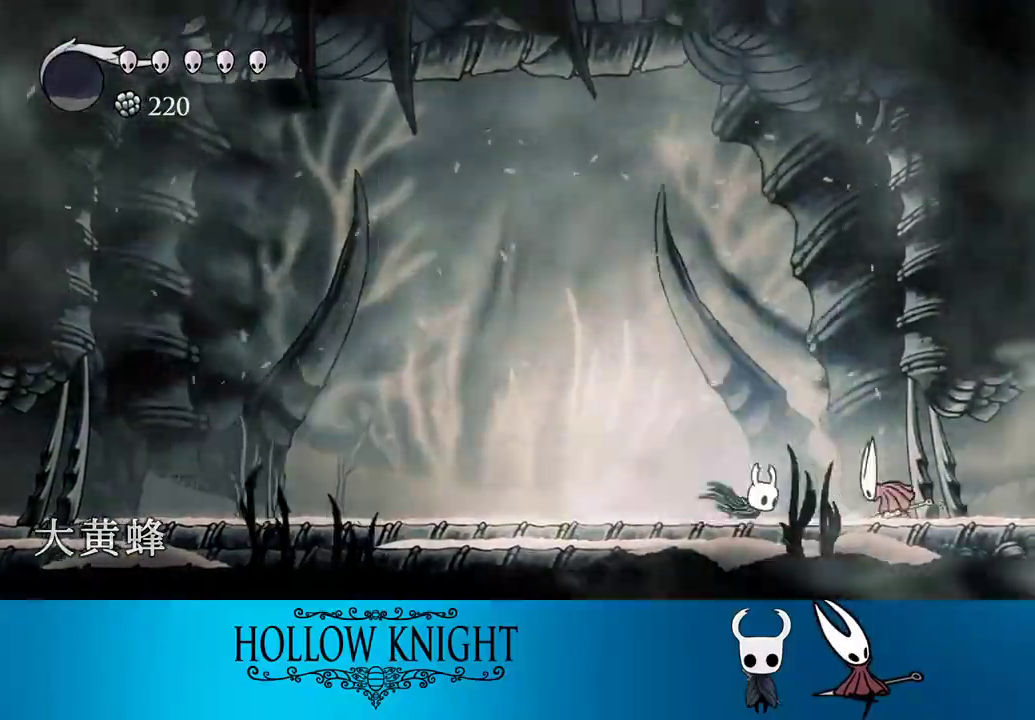
{"buttons": [], "events": [[133, "DPAD_RIGHT", "up"], [167, "CROSS", "down"], [167, "SQUARE", "down"], [367, "DPAD_LEFT", "down"], [500, "CROSS", "up"], [500, "DPAD_LEFT", "up"], [500, "SQUARE", "up"]]}
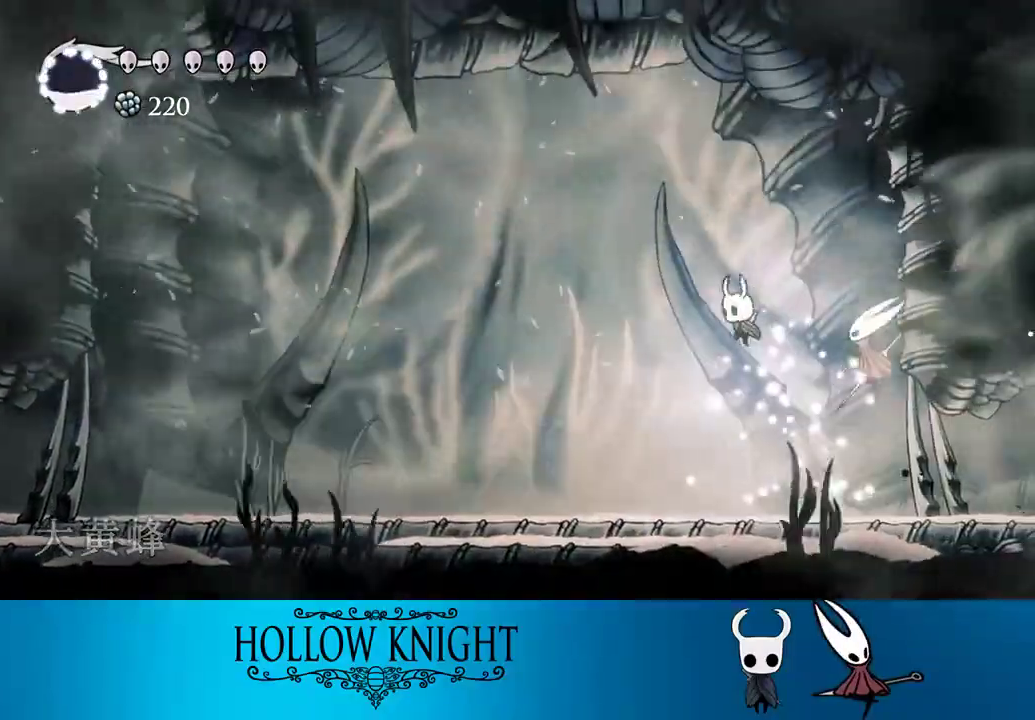
{"buttons": ["DPAD_RIGHT"]}
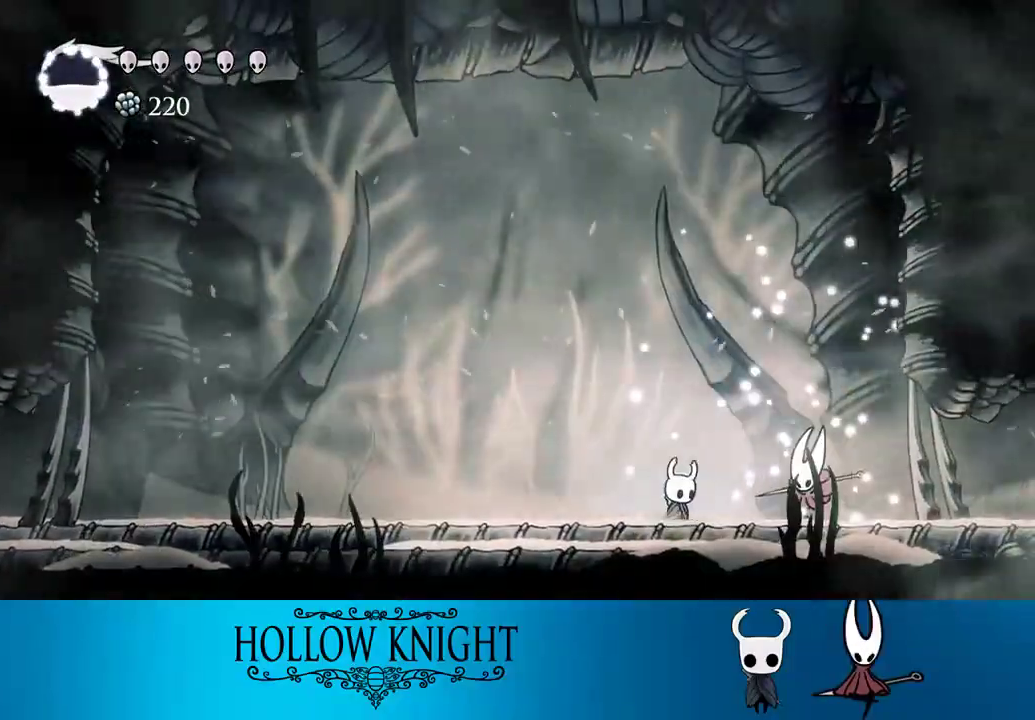
{"buttons": ["DPAD_RIGHT"]}